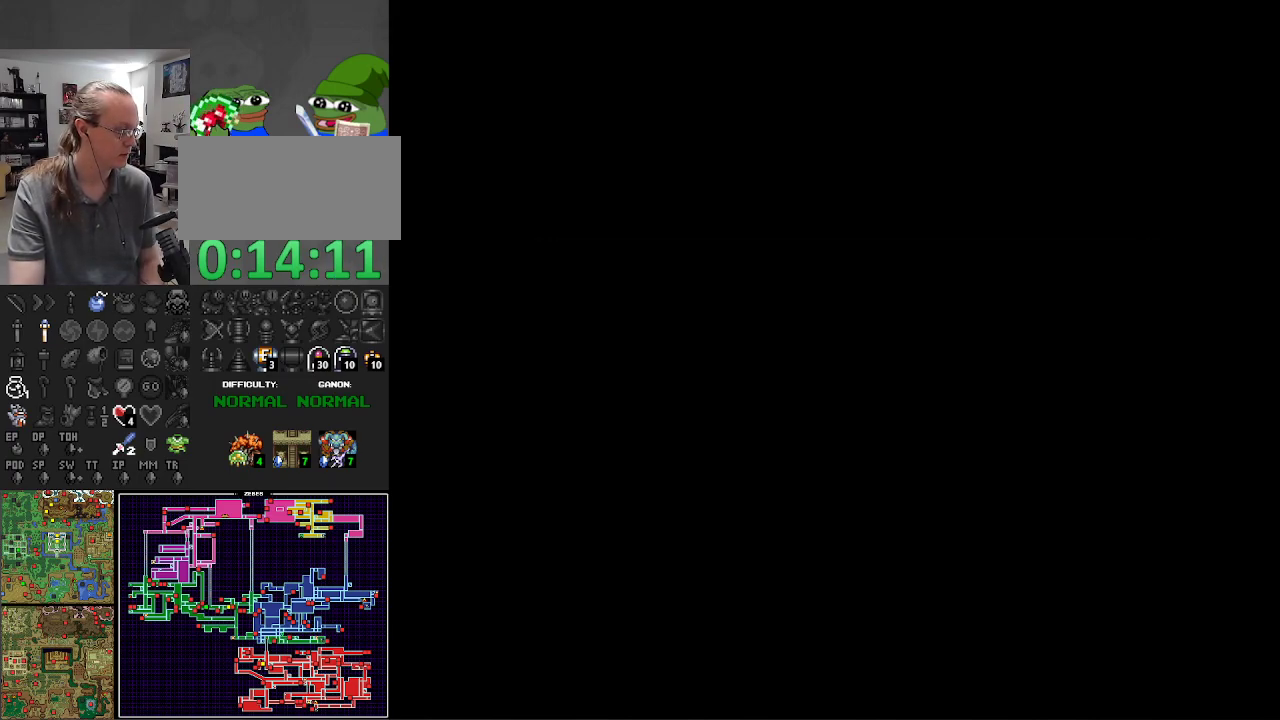
Gameplay with a controller (Nintendo layout); each line is a JSON object with the inputs held at the frame after it. "events" lists button and stick changes between this image and that frame as [ms after this image, input, new state], when the widget could be followed in between. Not read: L3 R3.
{"buttons": [], "events": []}
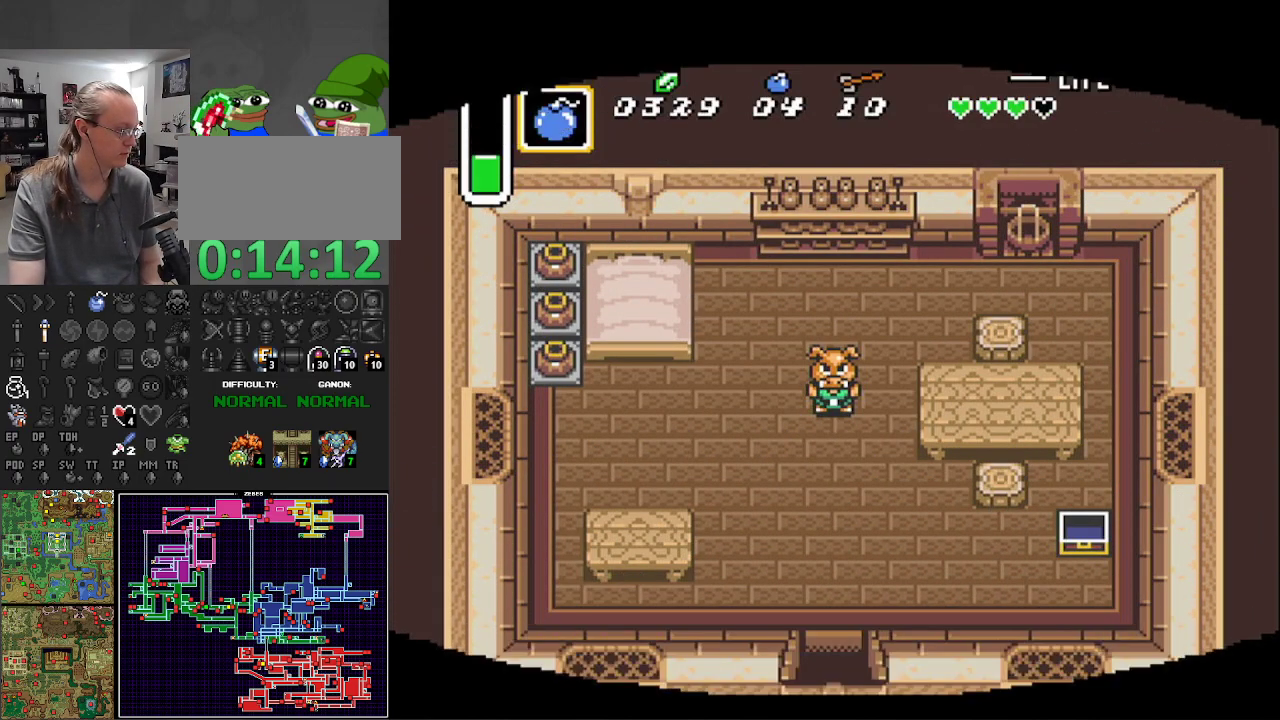
{"buttons": ["DPAD_DOWN"], "events": [[300, "DPAD_DOWN", "down"]]}
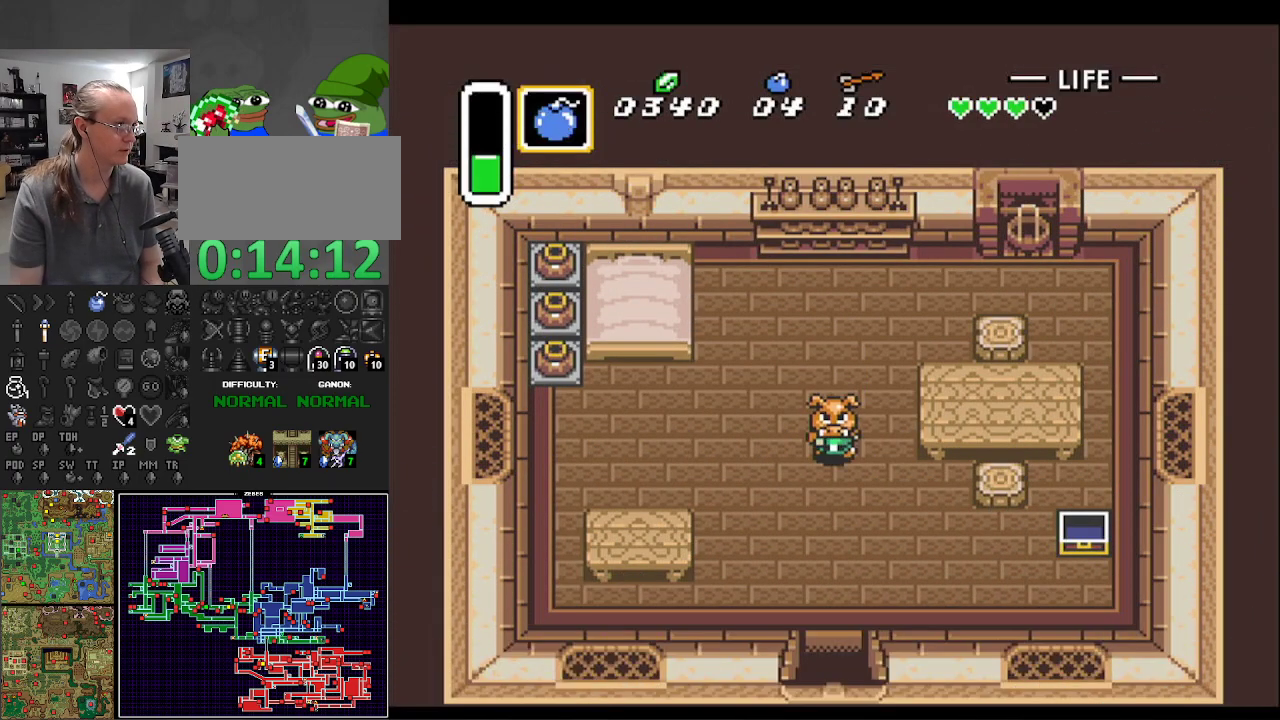
{"buttons": ["DPAD_DOWN"], "events": []}
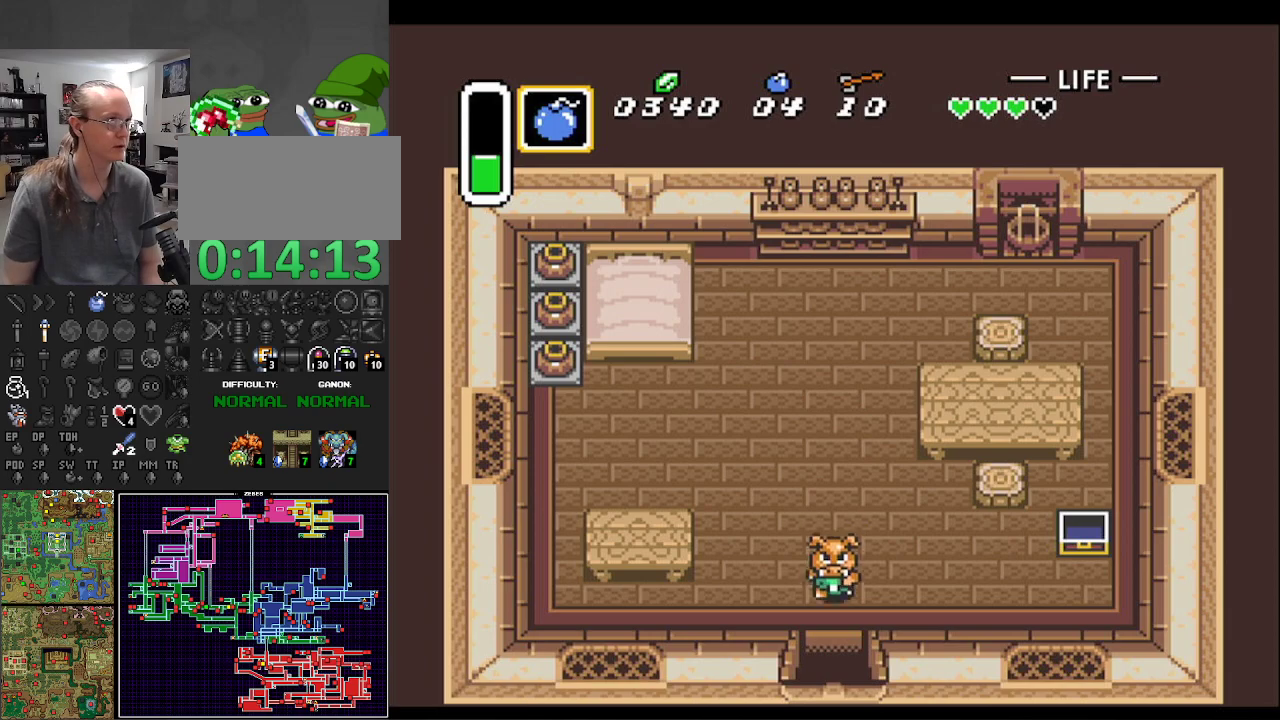
{"buttons": ["DPAD_UP", "DPAD_LEFT"], "events": [[117, "DPAD_LEFT", "down"], [150, "DPAD_DOWN", "up"], [200, "DPAD_UP", "down"]]}
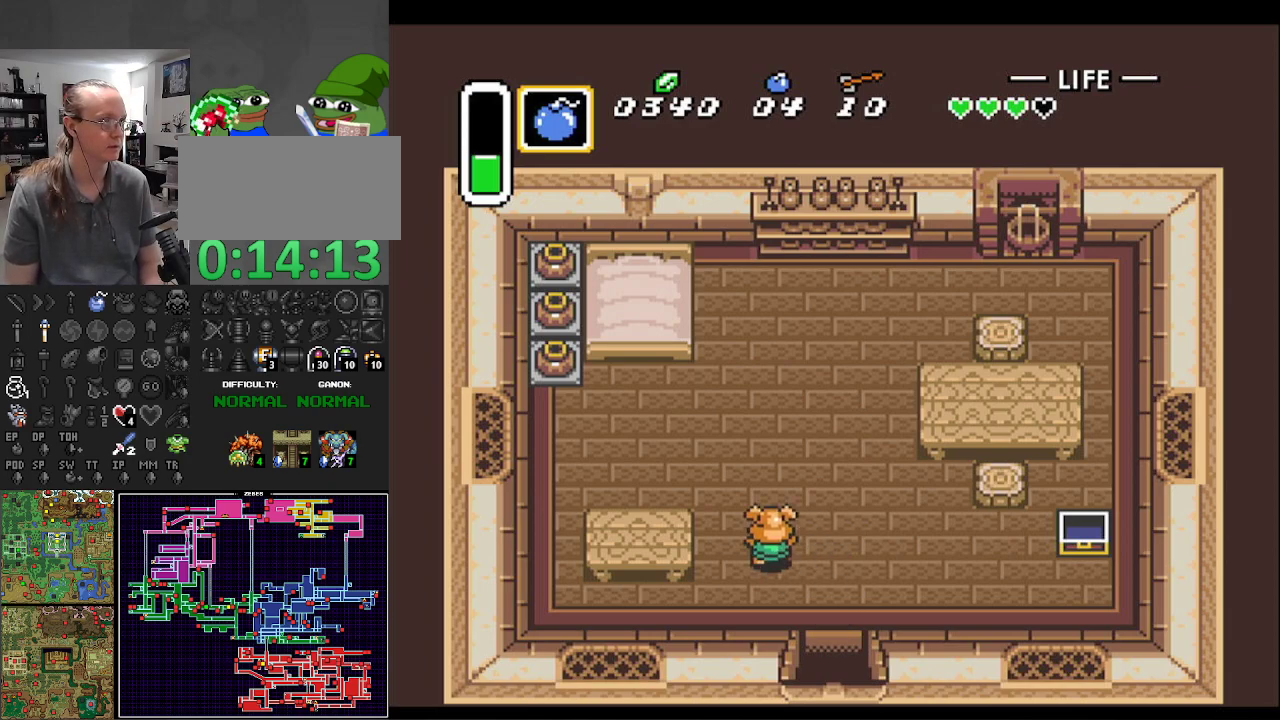
{"buttons": ["DPAD_UP", "DPAD_LEFT"], "events": []}
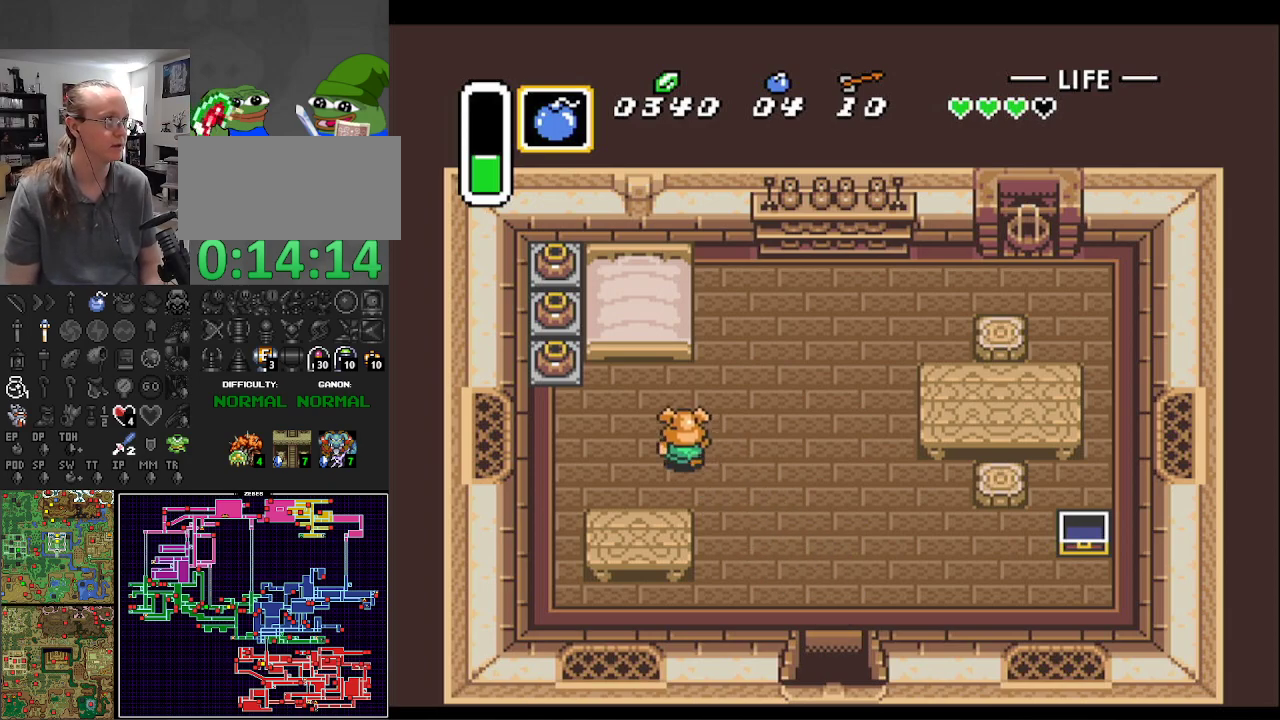
{"buttons": ["DPAD_UP", "DPAD_LEFT"], "events": [[167, "DPAD_UP", "up"], [450, "DPAD_UP", "down"]]}
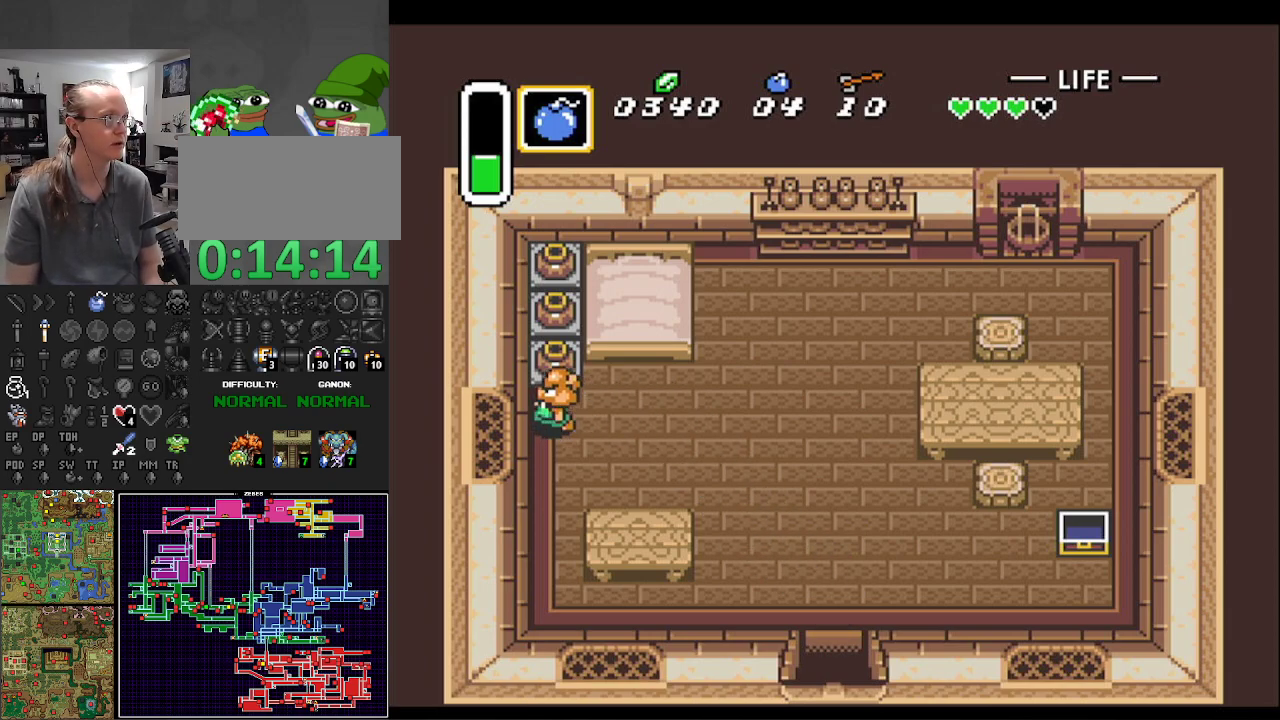
{"buttons": ["A", "DPAD_UP"], "events": [[33, "DPAD_LEFT", "up"], [50, "A", "down"], [283, "A", "up"], [467, "A", "down"]]}
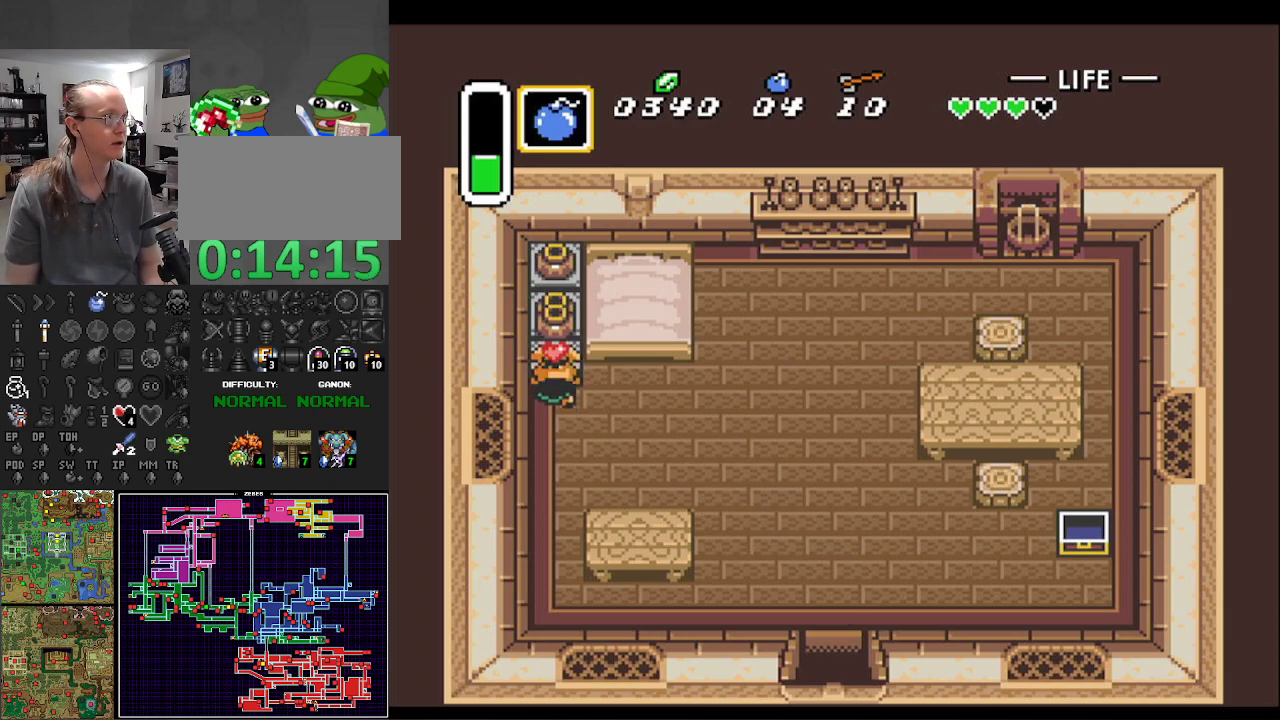
{"buttons": ["DPAD_RIGHT"], "events": [[50, "DPAD_RIGHT", "down"], [83, "DPAD_UP", "up"], [100, "DPAD_DOWN", "down"], [150, "A", "up"], [400, "DPAD_DOWN", "up"]]}
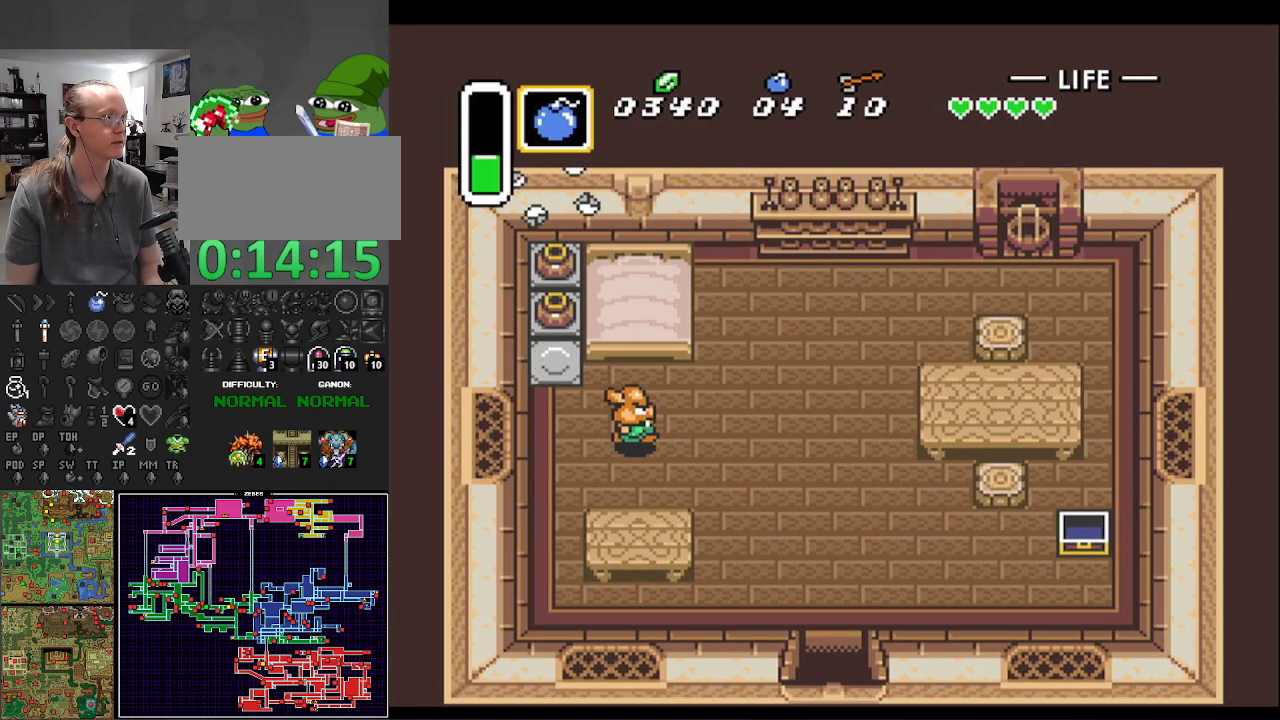
{"buttons": ["DPAD_DOWN", "DPAD_RIGHT"], "events": [[283, "DPAD_DOWN", "down"]]}
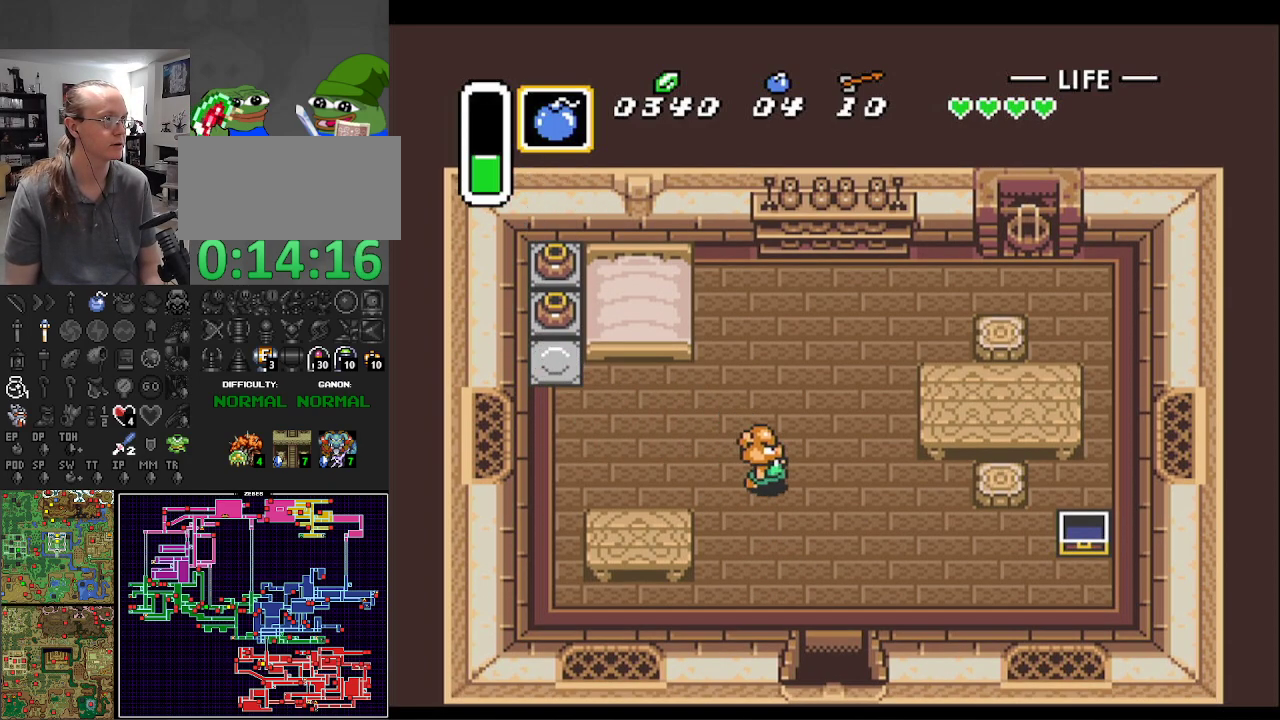
{"buttons": ["DPAD_DOWN"], "events": [[400, "DPAD_RIGHT", "up"]]}
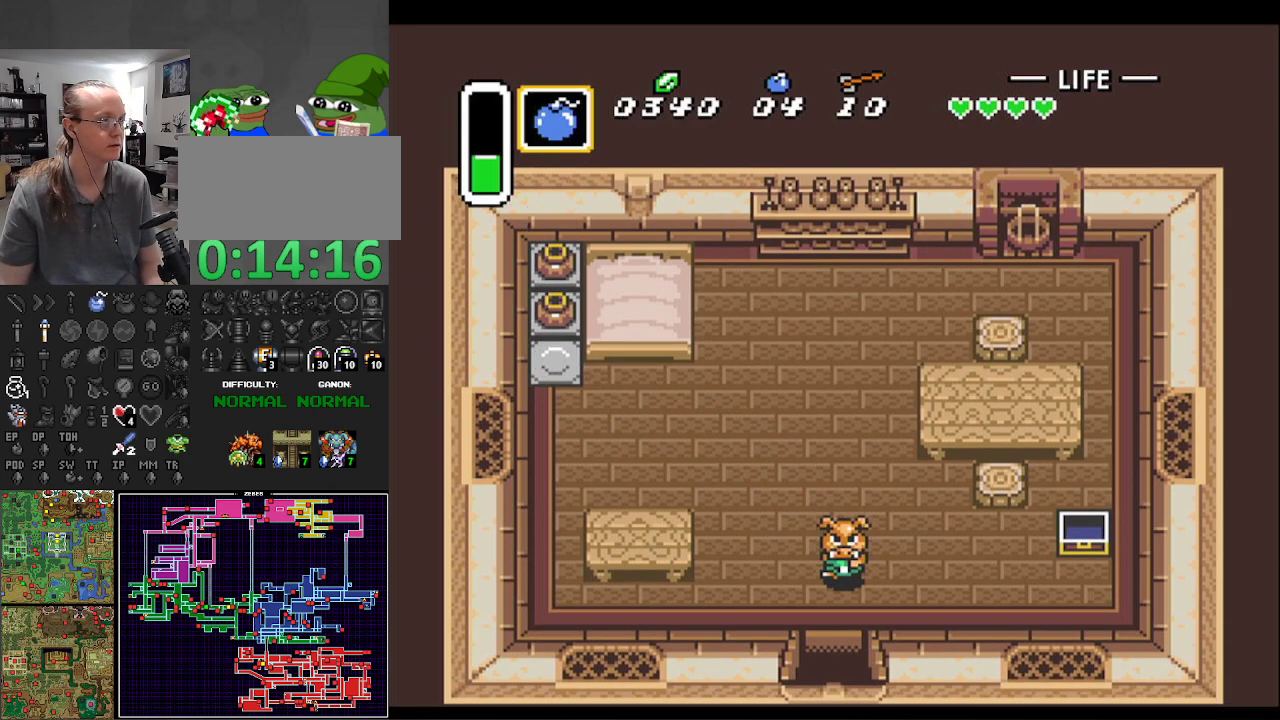
{"buttons": ["DPAD_DOWN"], "events": []}
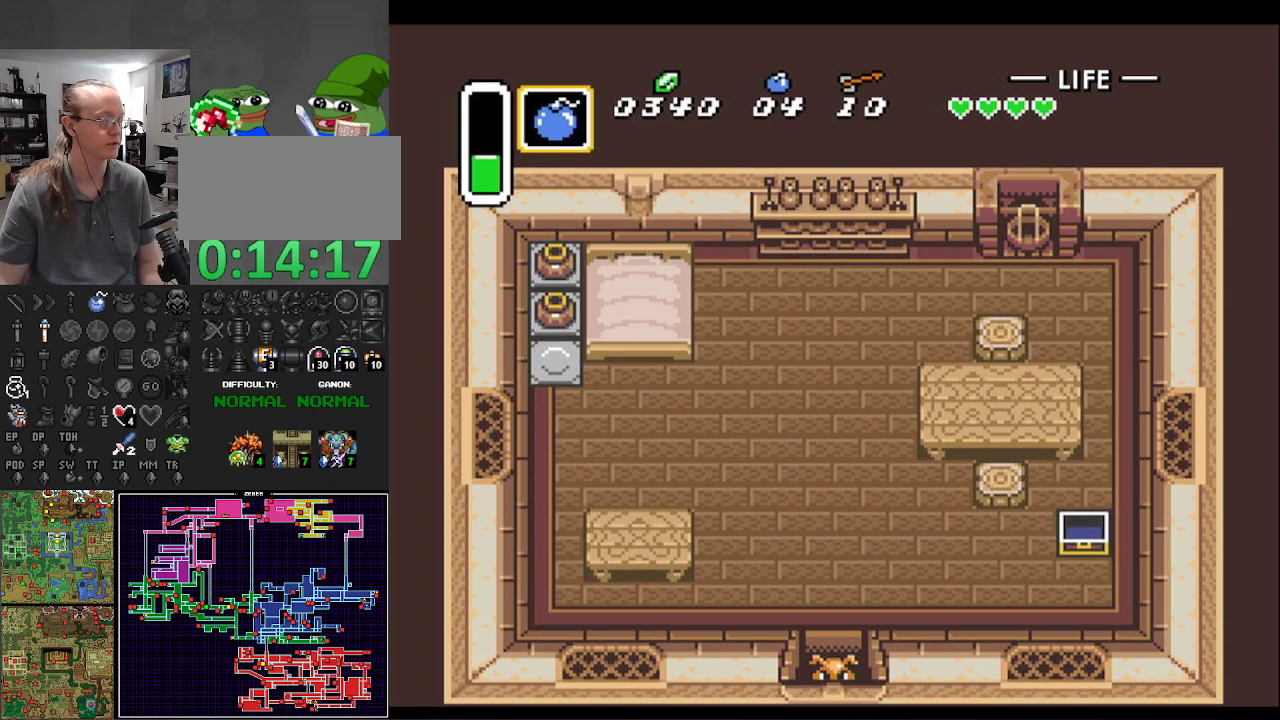
{"buttons": ["DPAD_DOWN"], "events": []}
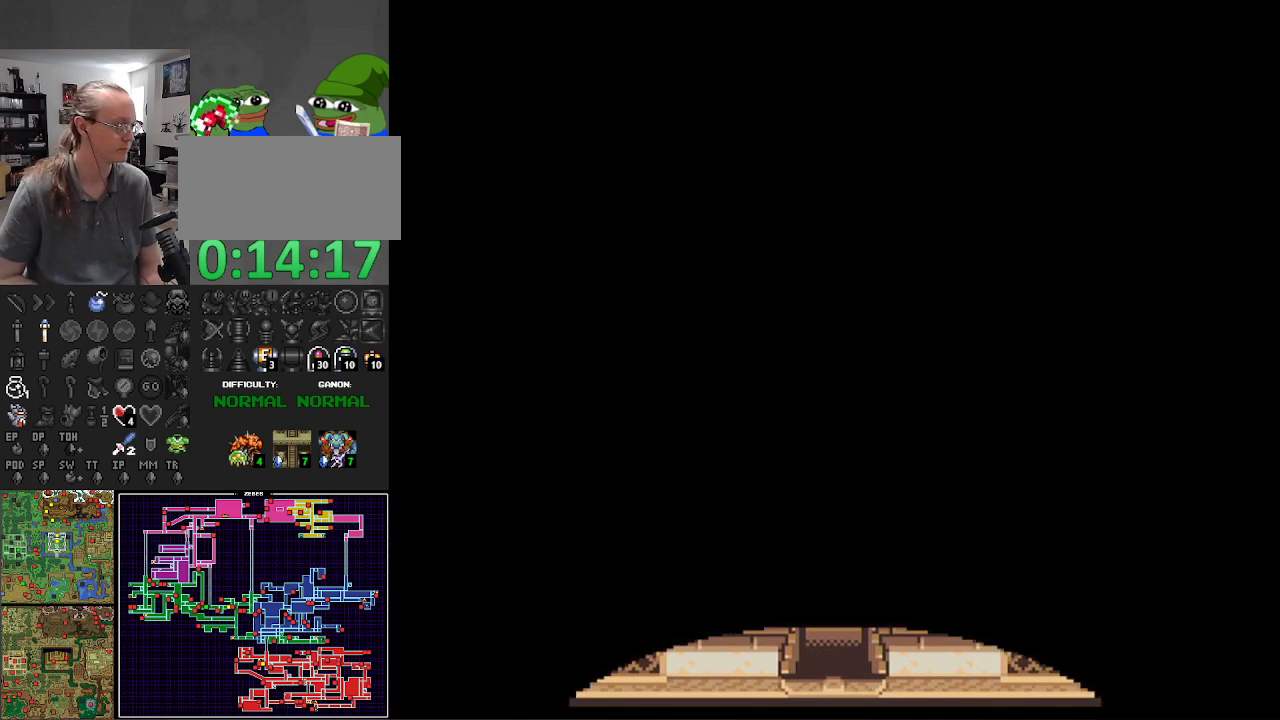
{"buttons": ["DPAD_DOWN"], "events": []}
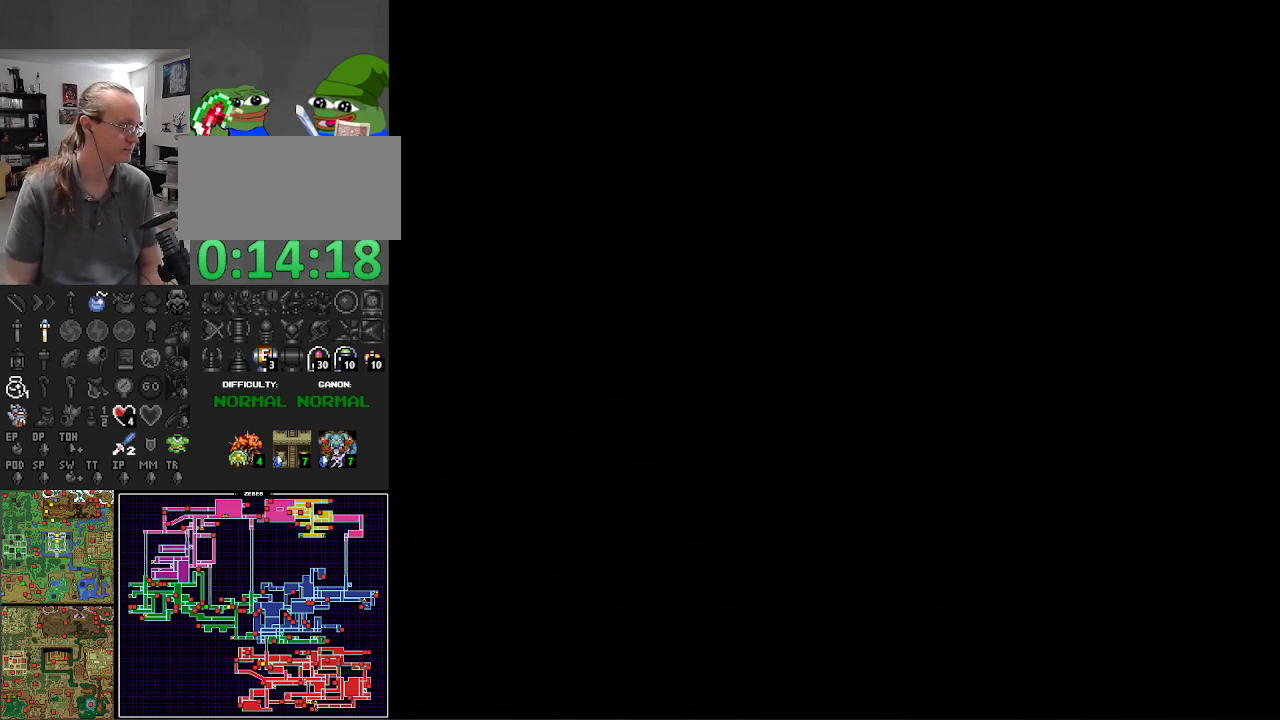
{"buttons": ["DPAD_DOWN"], "events": []}
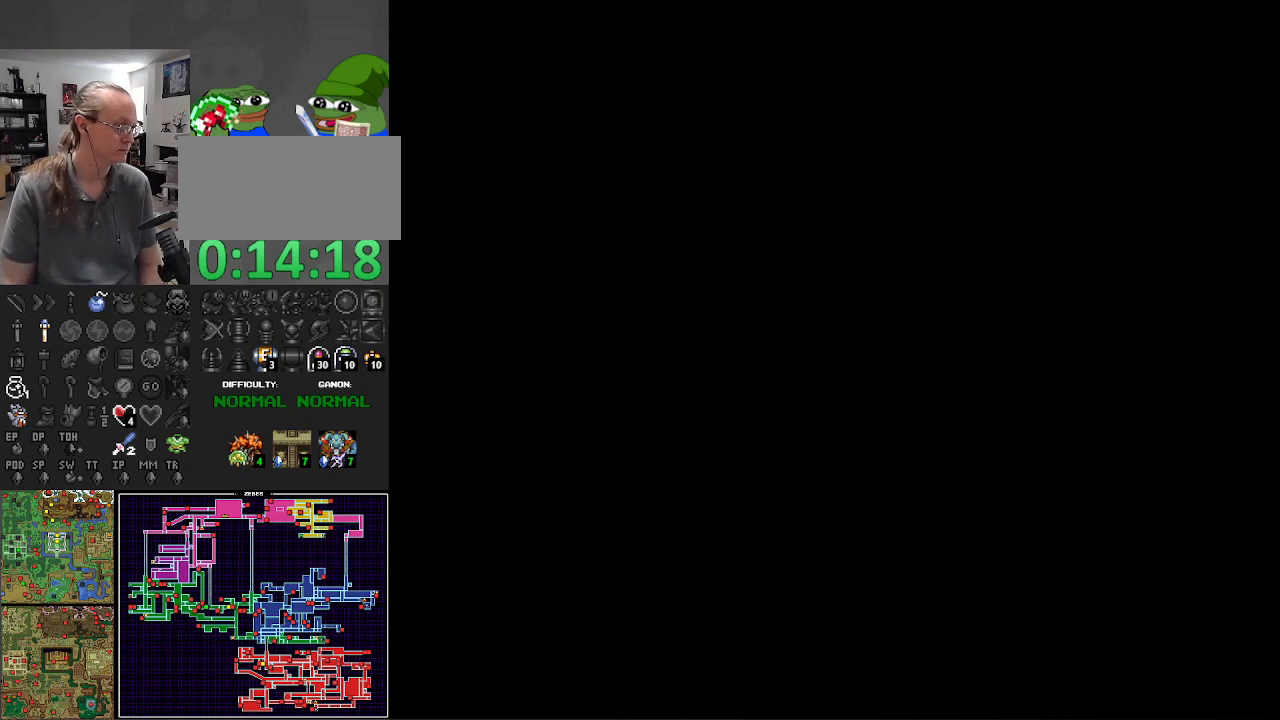
{"buttons": ["DPAD_DOWN"], "events": []}
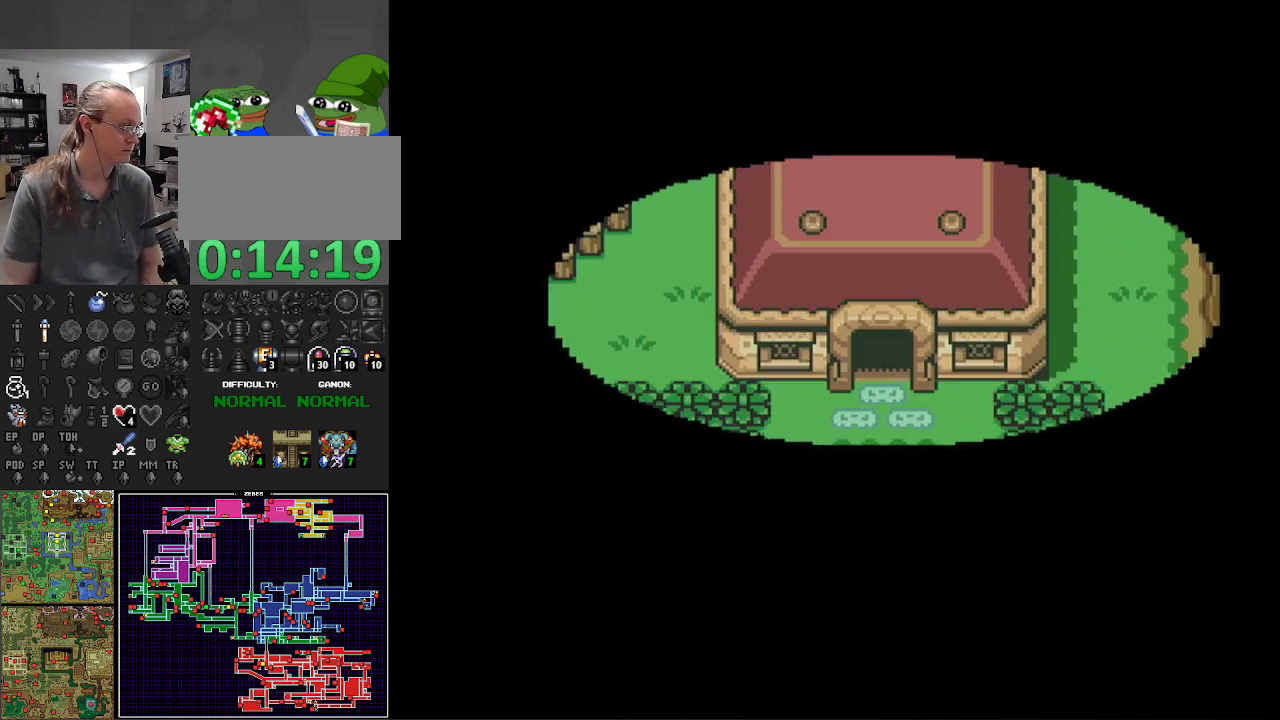
{"buttons": ["DPAD_DOWN"], "events": []}
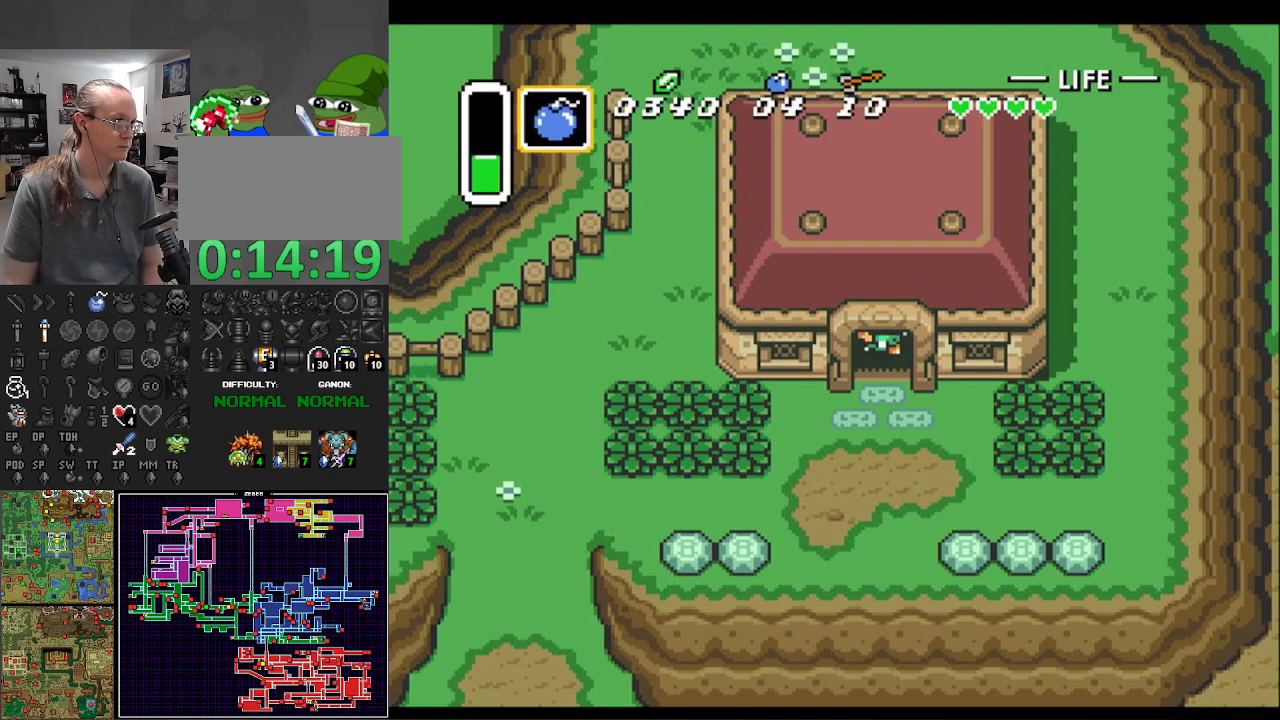
{"buttons": ["DPAD_LEFT"], "events": [[133, "DPAD_LEFT", "down"], [283, "DPAD_DOWN", "up"]]}
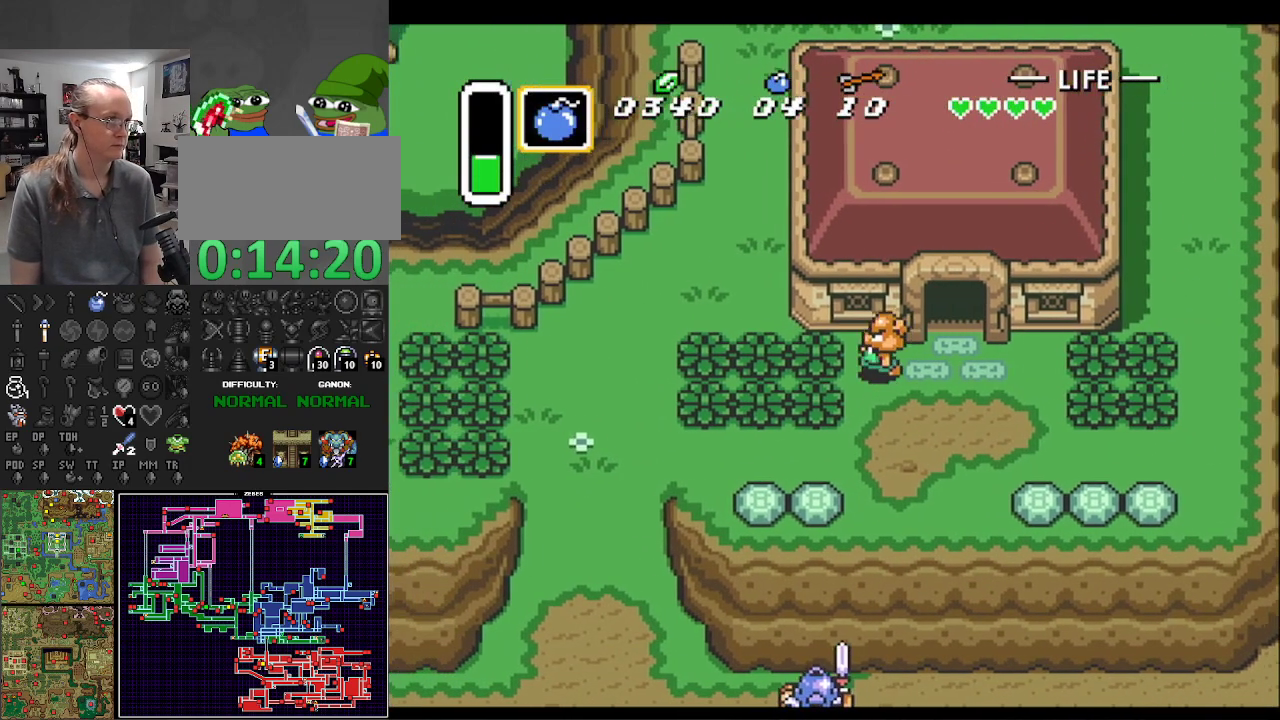
{"buttons": ["B", "DPAD_LEFT"], "events": [[67, "B", "down"], [250, "B", "up"], [483, "B", "down"]]}
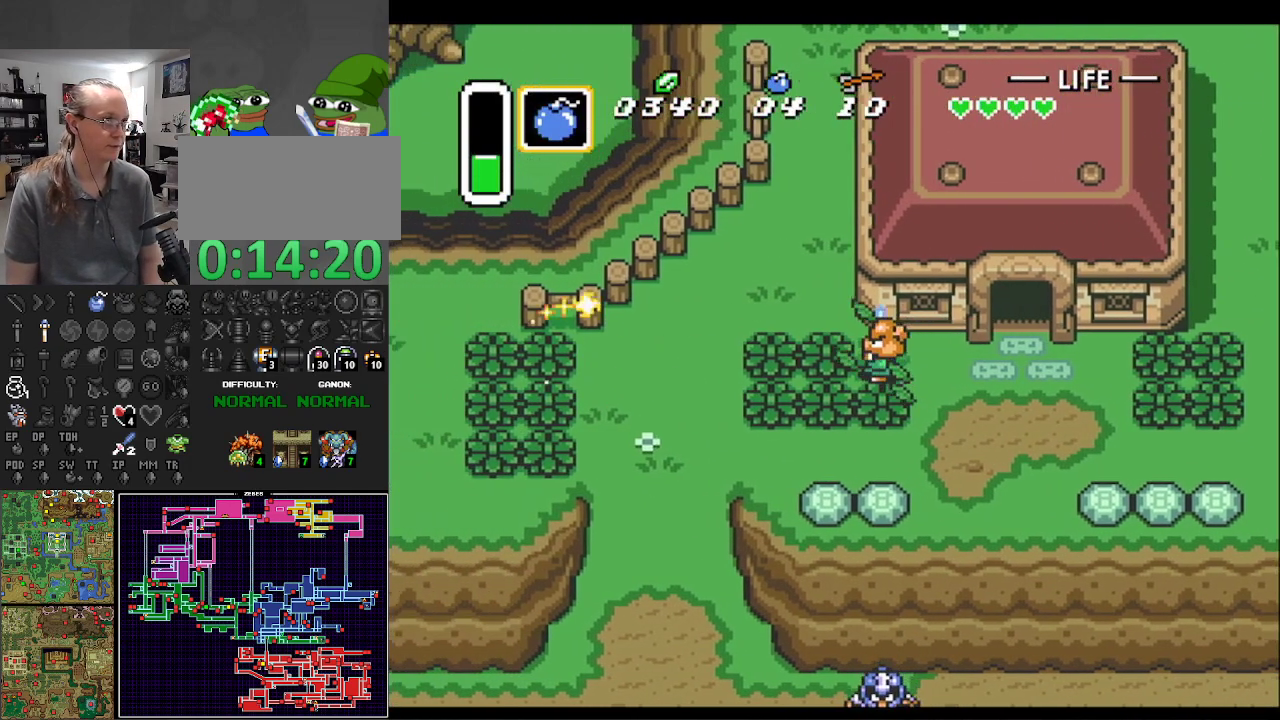
{"buttons": ["DPAD_UP", "DPAD_LEFT"], "events": [[117, "B", "up"], [267, "DPAD_LEFT", "up"], [267, "DPAD_UP", "down"], [417, "DPAD_LEFT", "down"]]}
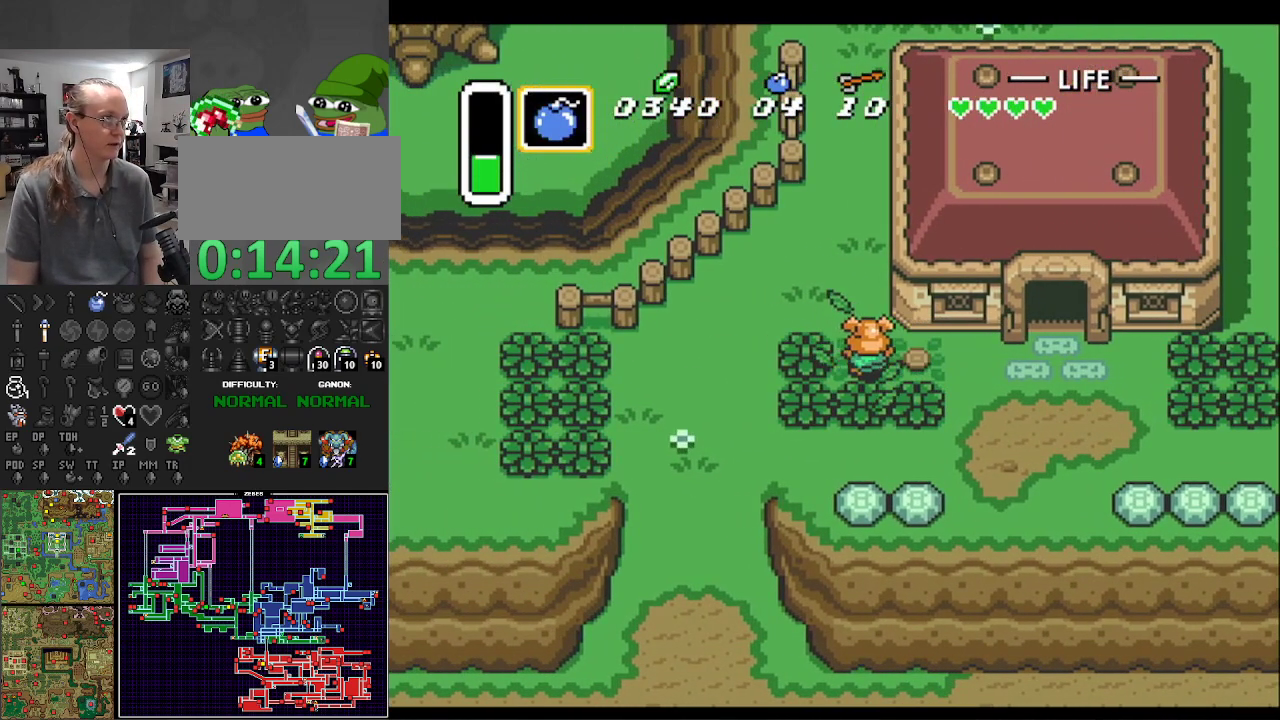
{"buttons": ["DPAD_UP"], "events": [[133, "DPAD_UP", "up"], [150, "DPAD_UP", "down"], [200, "DPAD_LEFT", "up"]]}
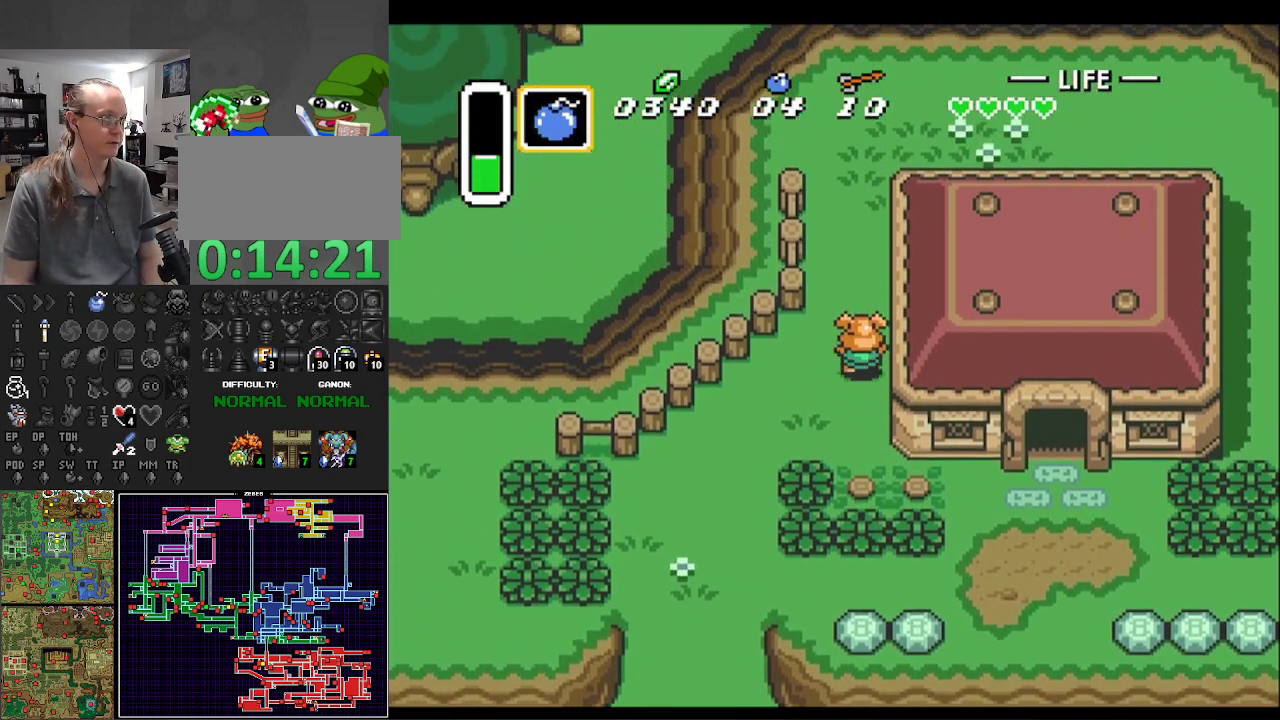
{"buttons": ["DPAD_UP"], "events": []}
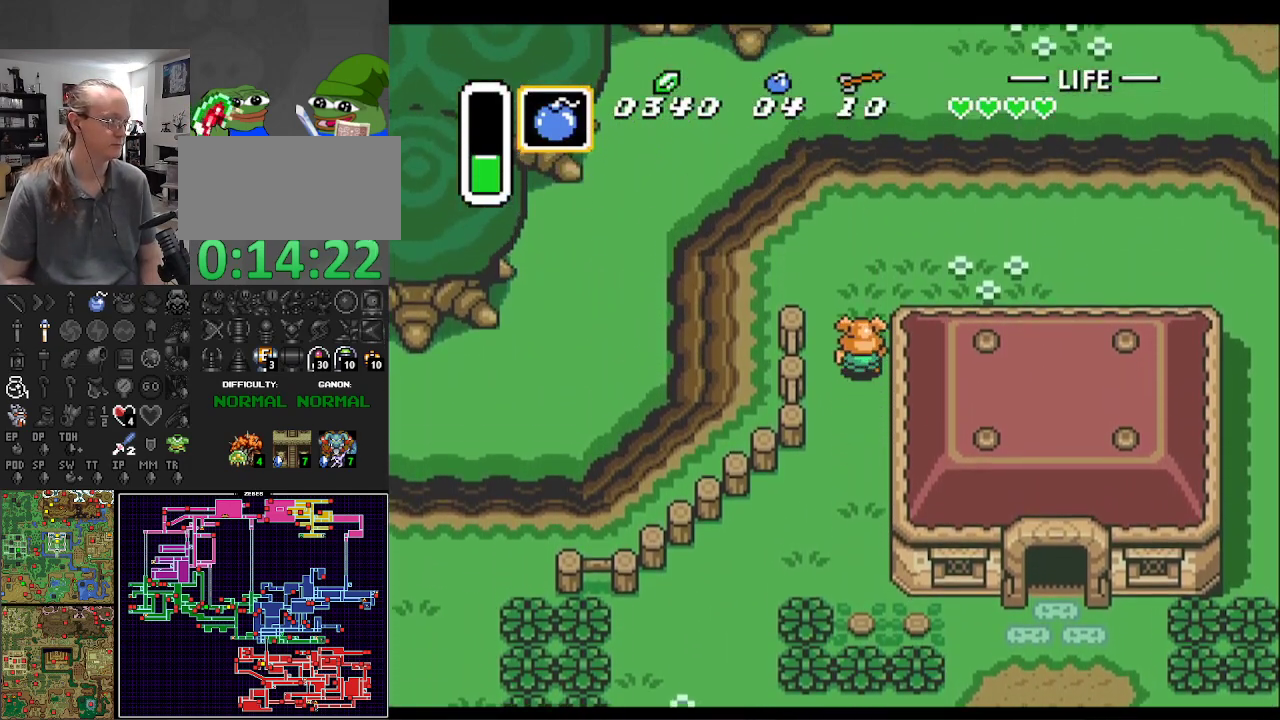
{"buttons": [], "events": [[500, "DPAD_UP", "up"]]}
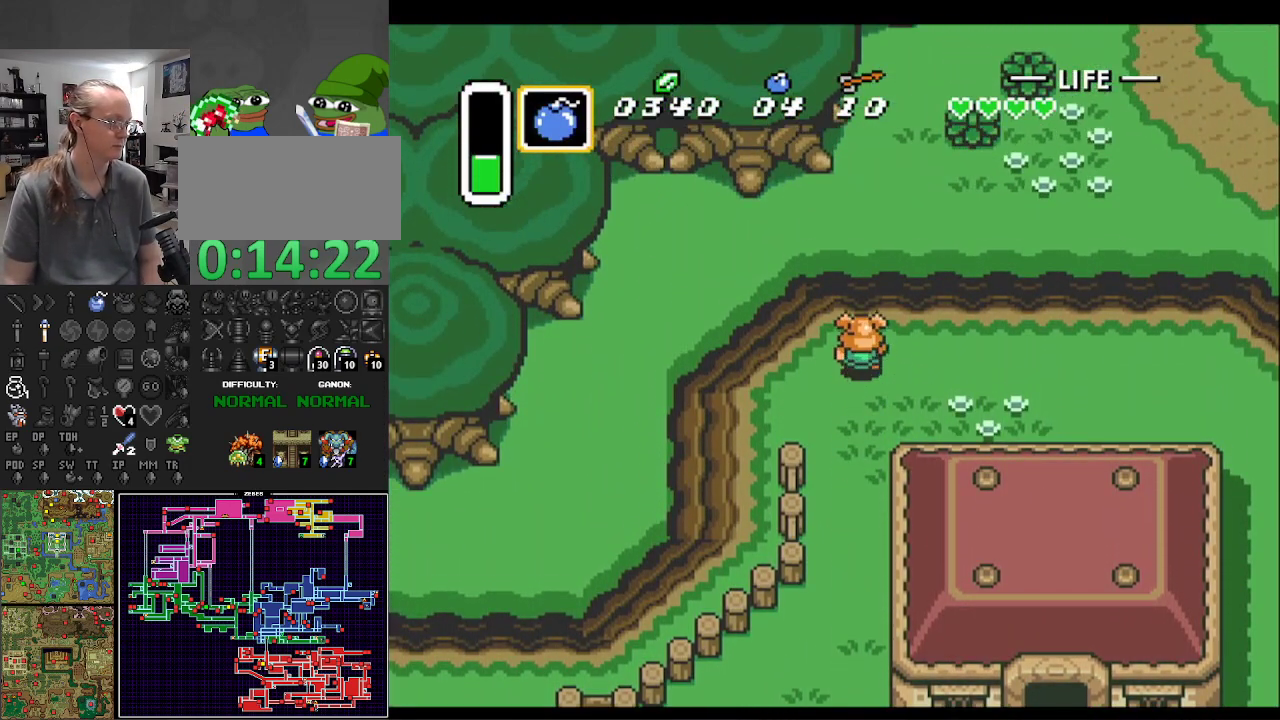
{"buttons": ["DPAD_DOWN"], "events": [[117, "SELECT", "down"], [267, "SELECT", "up"], [417, "DPAD_DOWN", "down"]]}
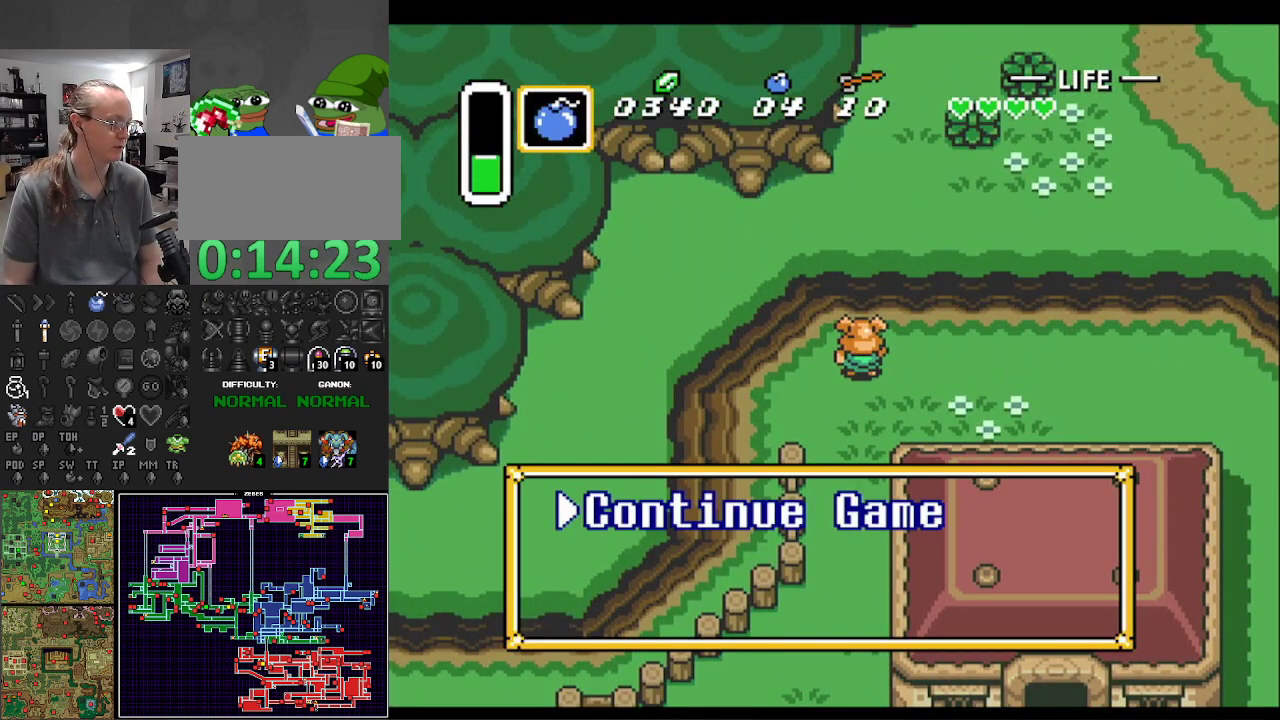
{"buttons": [], "events": [[17, "DPAD_DOWN", "up"], [150, "DPAD_DOWN", "down"], [250, "DPAD_DOWN", "up"], [350, "DPAD_DOWN", "down"], [450, "DPAD_DOWN", "up"]]}
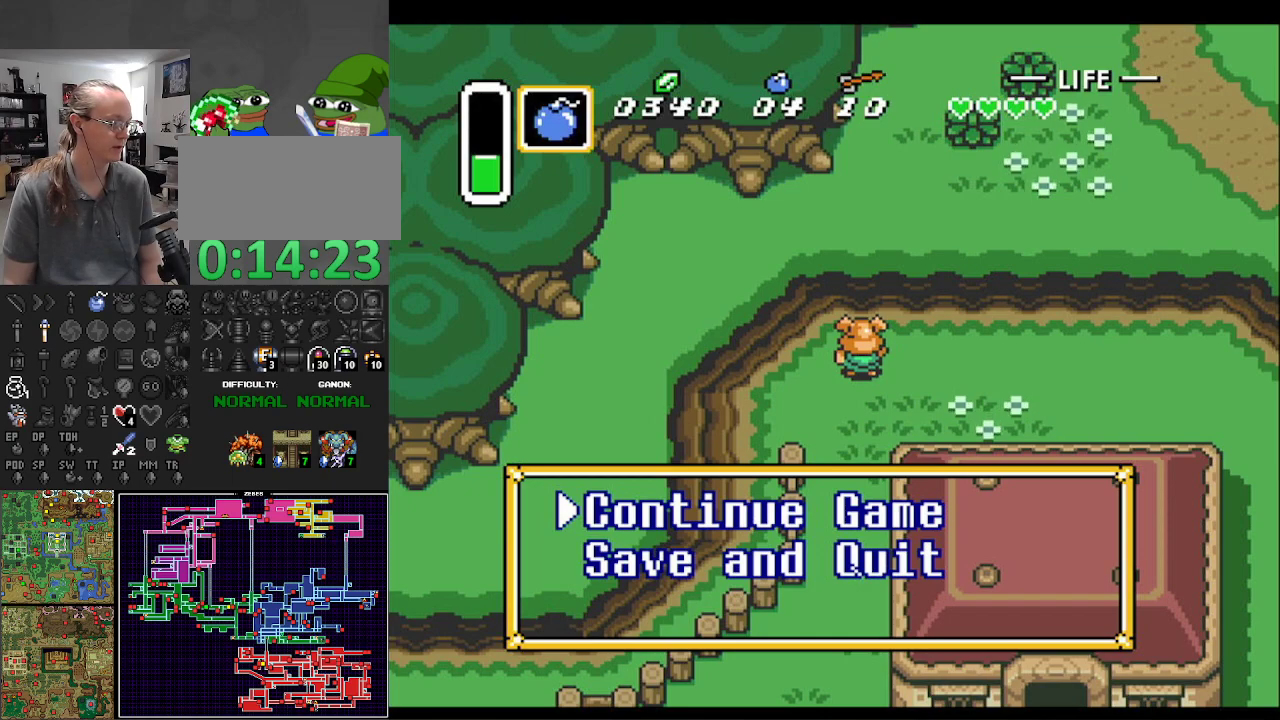
{"buttons": [], "events": [[50, "DPAD_DOWN", "down"], [167, "DPAD_DOWN", "up"], [350, "A", "down"], [500, "A", "up"]]}
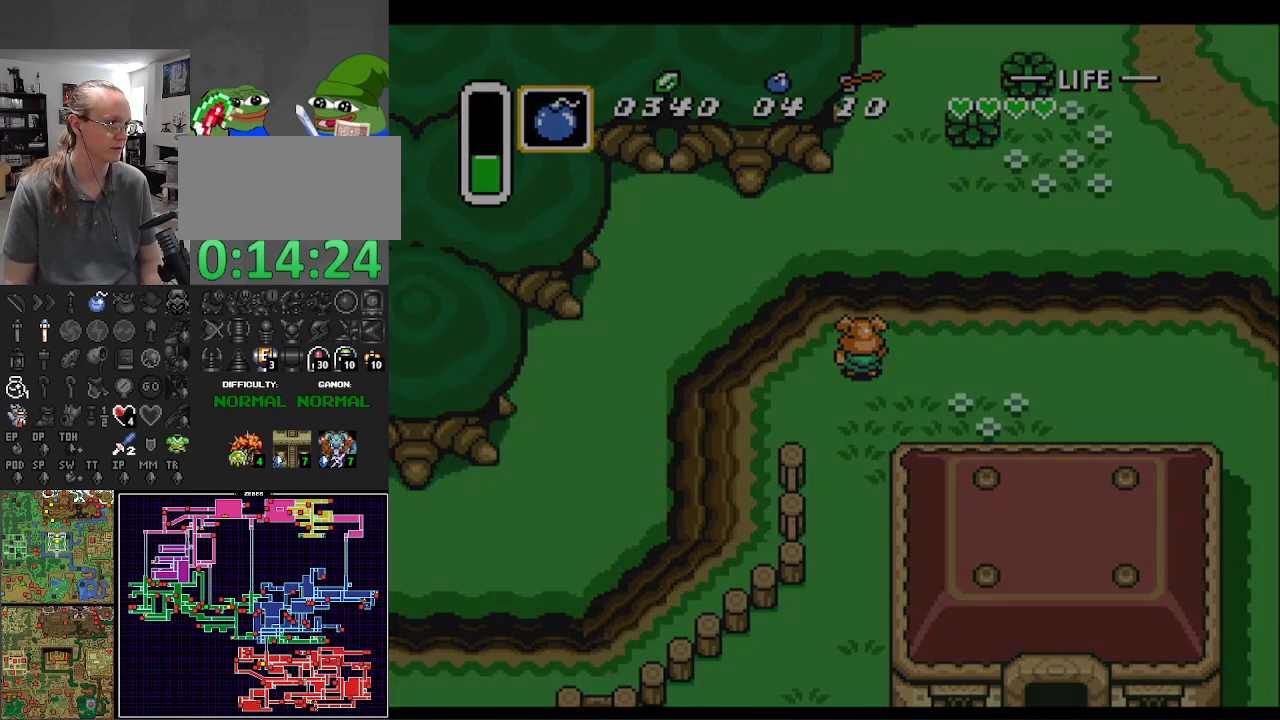
{"buttons": ["A"], "events": [[67, "A", "down"], [217, "A", "up"], [300, "A", "down"], [417, "A", "up"], [500, "A", "down"]]}
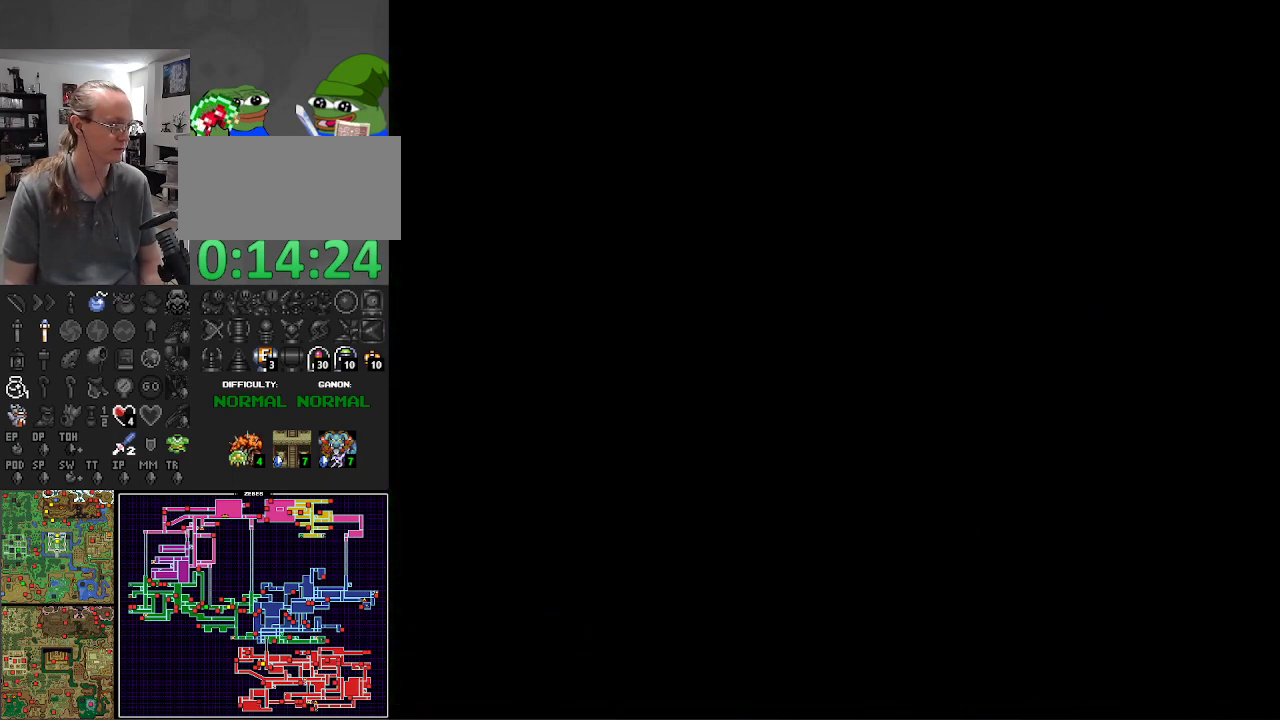
{"buttons": [], "events": [[133, "A", "up"], [217, "A", "down"], [317, "A", "up"], [383, "A", "down"], [483, "A", "up"]]}
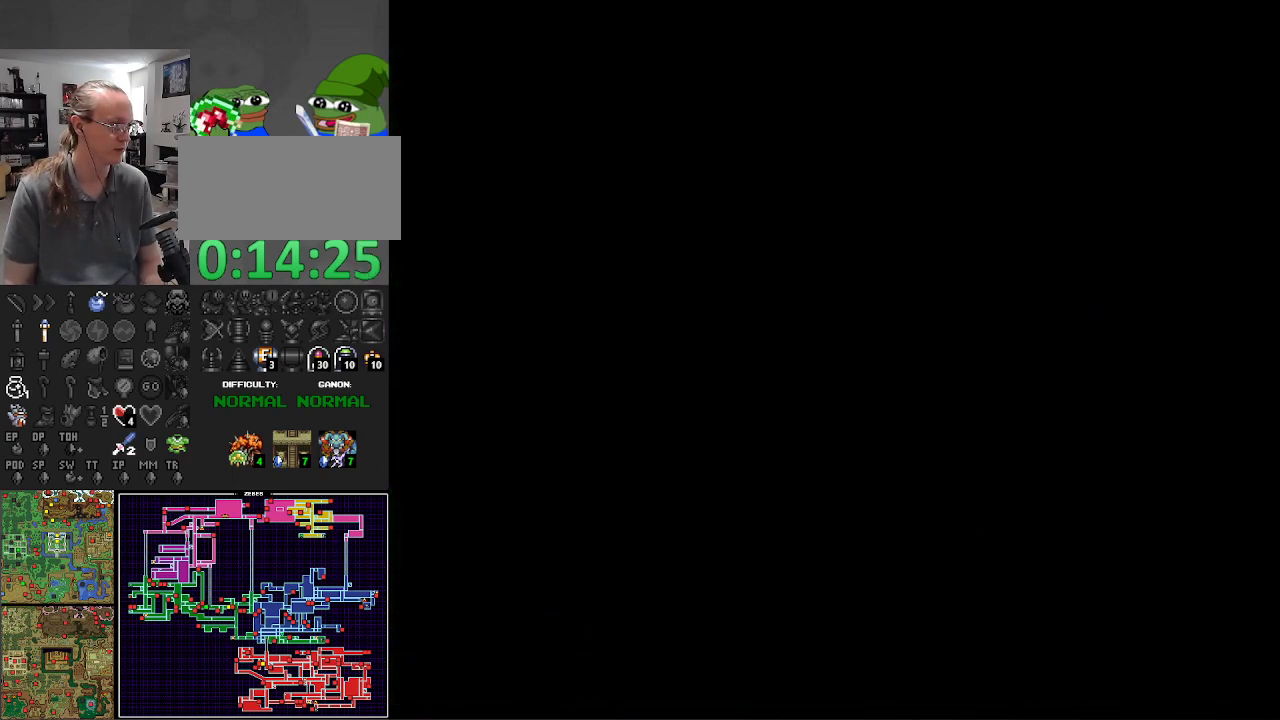
{"buttons": ["A"], "events": [[67, "A", "down"], [167, "A", "up"], [267, "A", "down"], [350, "A", "up"], [450, "A", "down"]]}
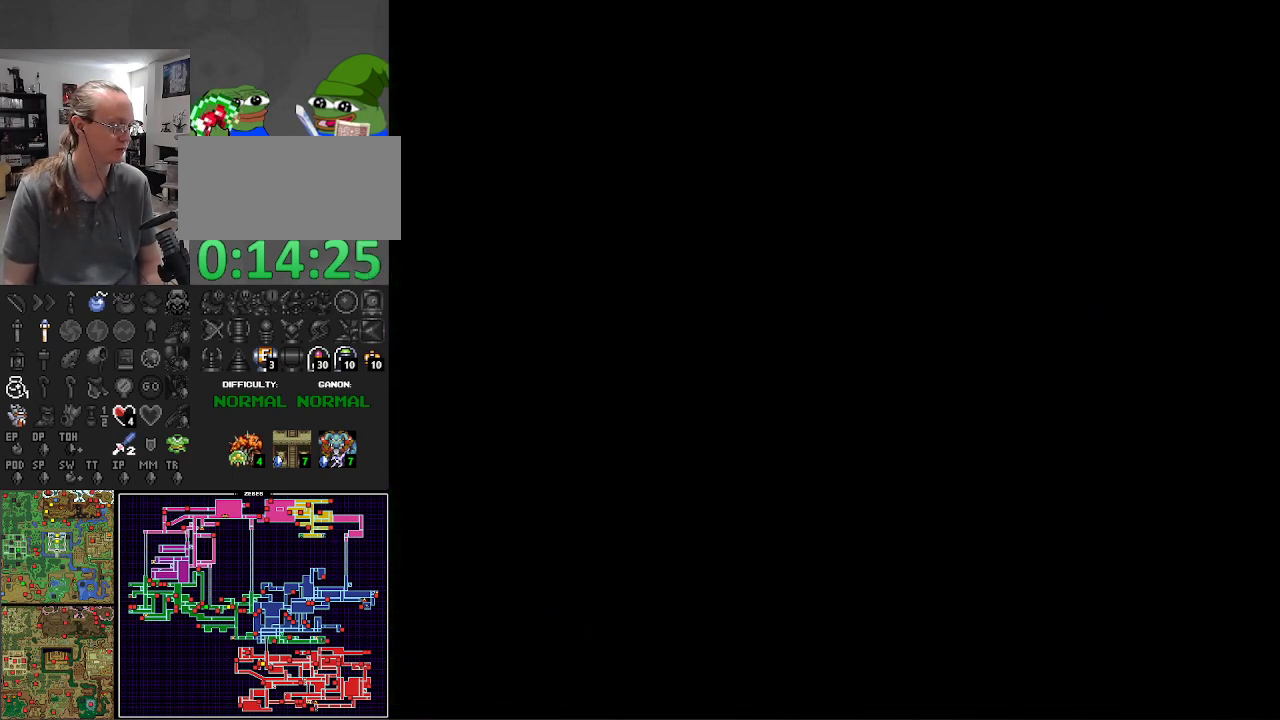
{"buttons": [], "events": [[50, "A", "up"], [117, "A", "down"], [233, "A", "up"], [300, "A", "down"], [433, "A", "up"]]}
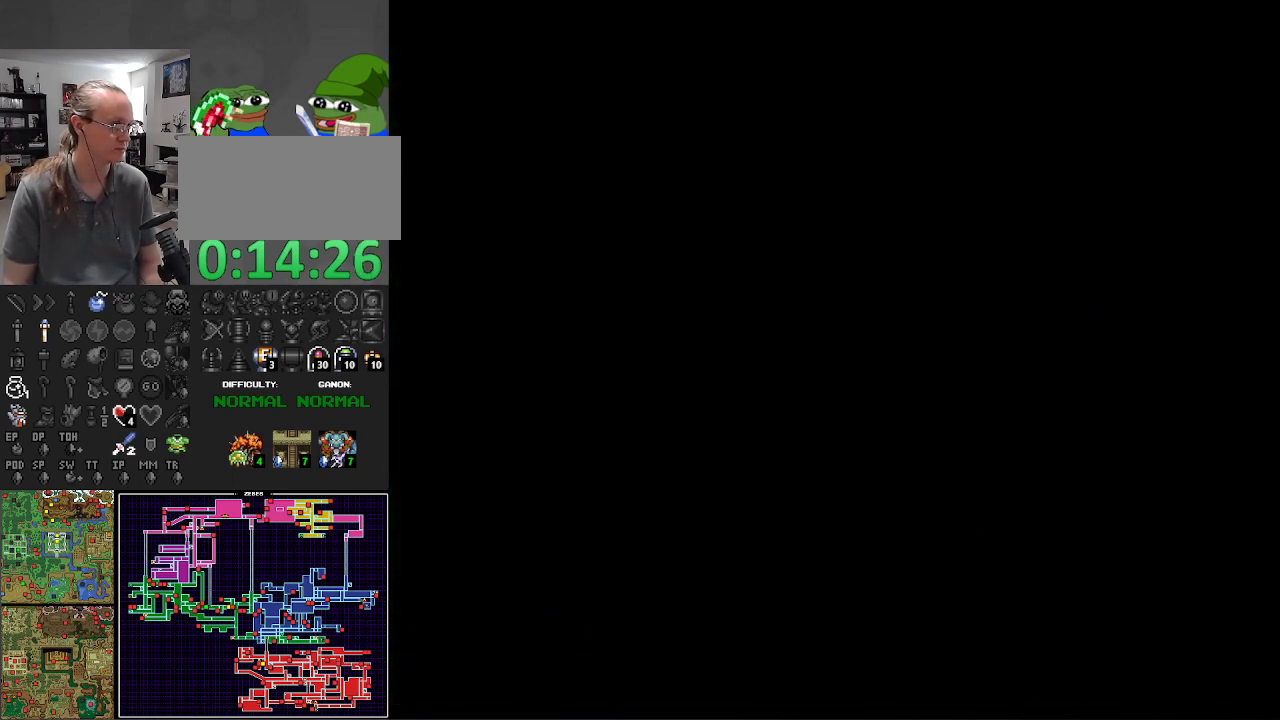
{"buttons": [], "events": [[83, "A", "down"], [117, "A", "up"], [150, "A", "down"], [267, "A", "up"], [350, "A", "down"], [467, "A", "up"]]}